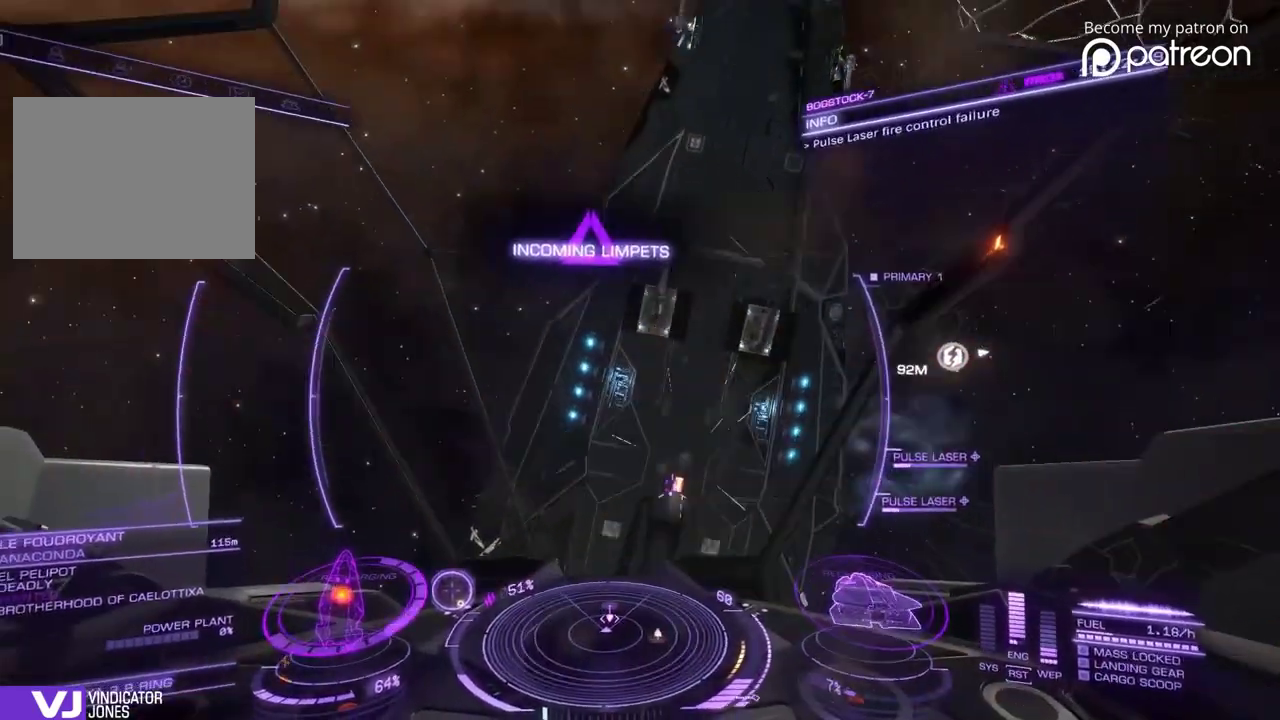
Gameplay with a controller; each line is a JSON object with the inputs held at the frame after it (dt_ms = milliseconds from this image to that frame). Not read: DPAD_LEFT DPAD_RIGHT L3 R3.
{"dt_ms": 320, "buttons": [], "left_stick": "down"}
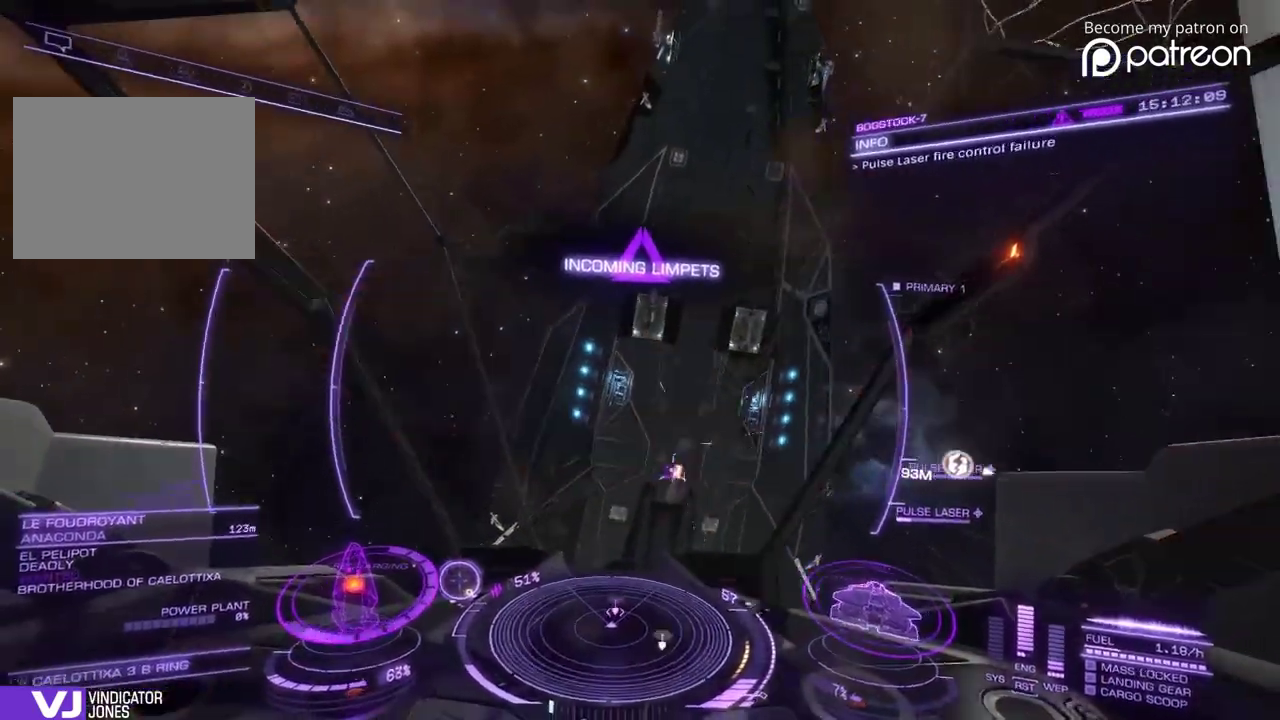
{"dt_ms": 680, "buttons": ["DPAD_UP"], "left_stick": "down-left"}
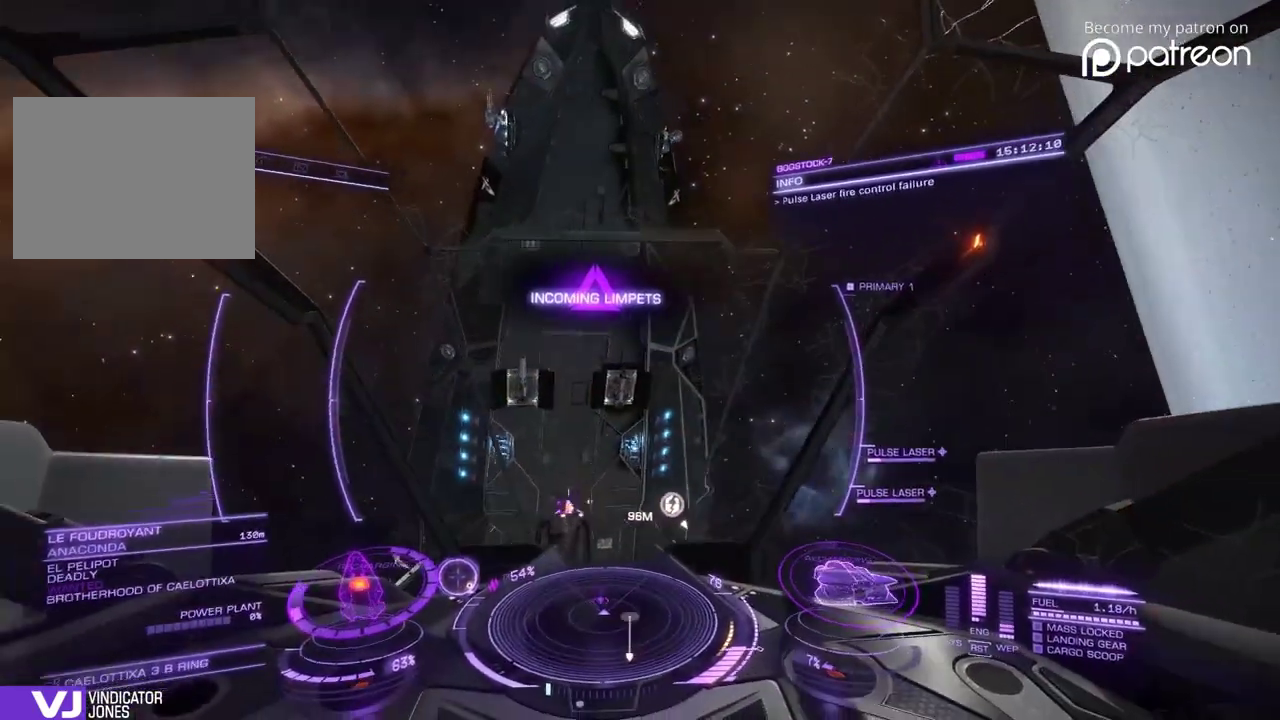
{"dt_ms": 320, "buttons": [], "left_stick": "down"}
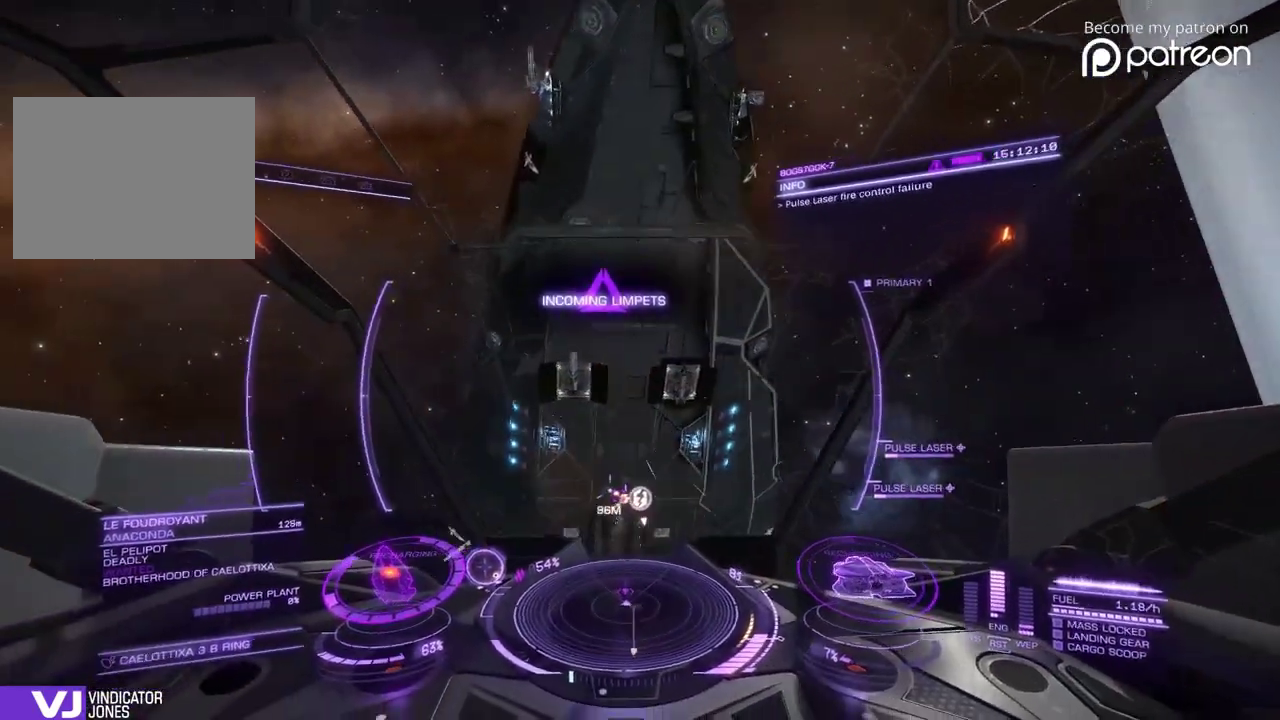
{"dt_ms": 880, "buttons": [], "left_stick": "down"}
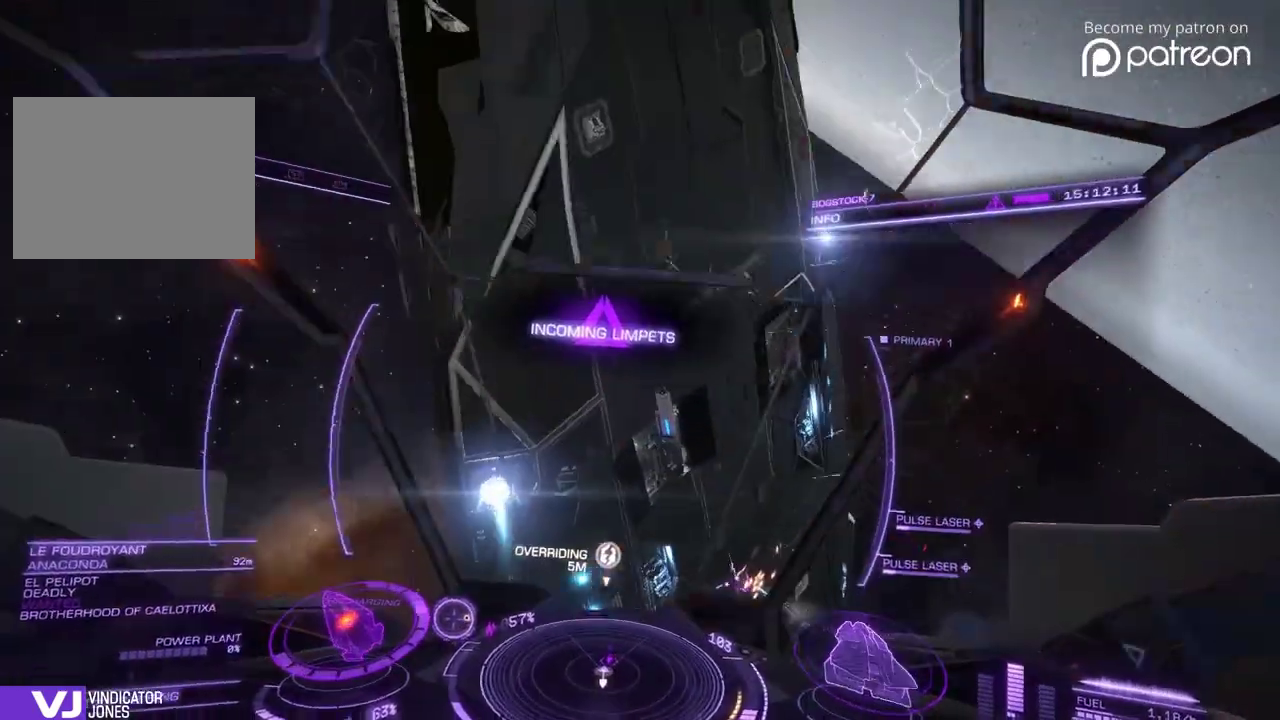
{"dt_ms": 320, "buttons": [], "left_stick": "up"}
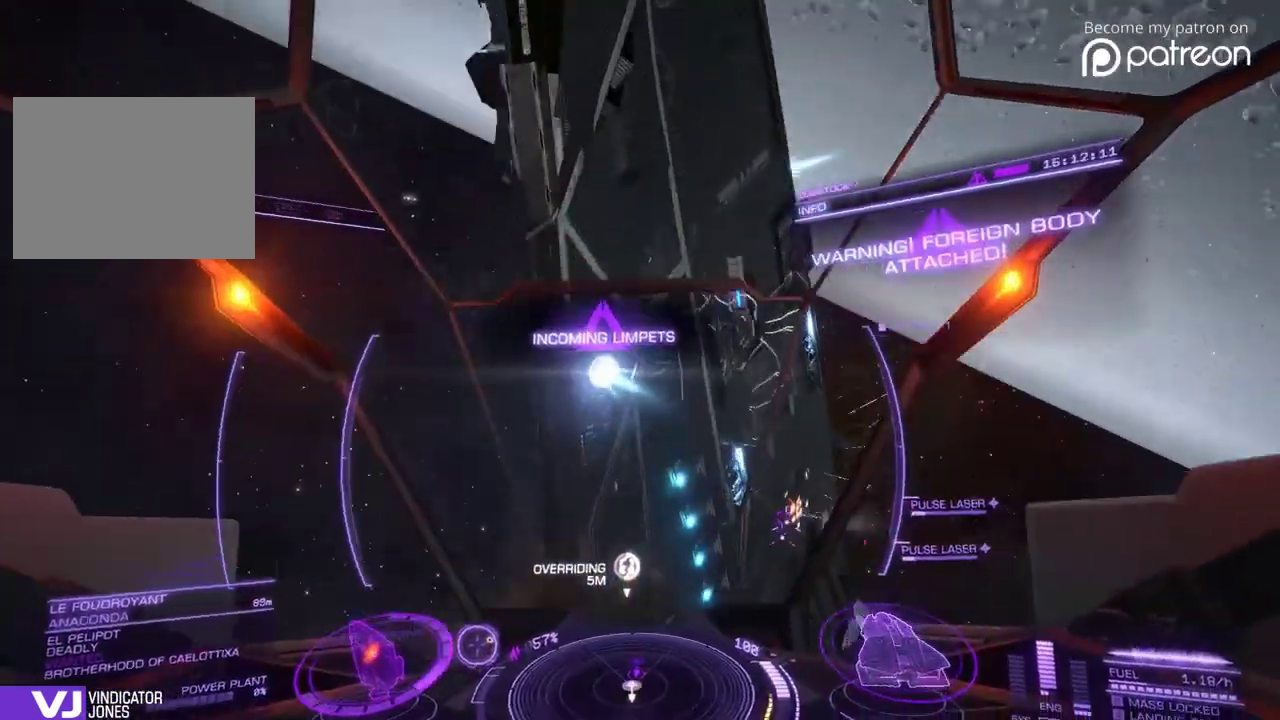
{"dt_ms": 600, "buttons": [], "left_stick": "up"}
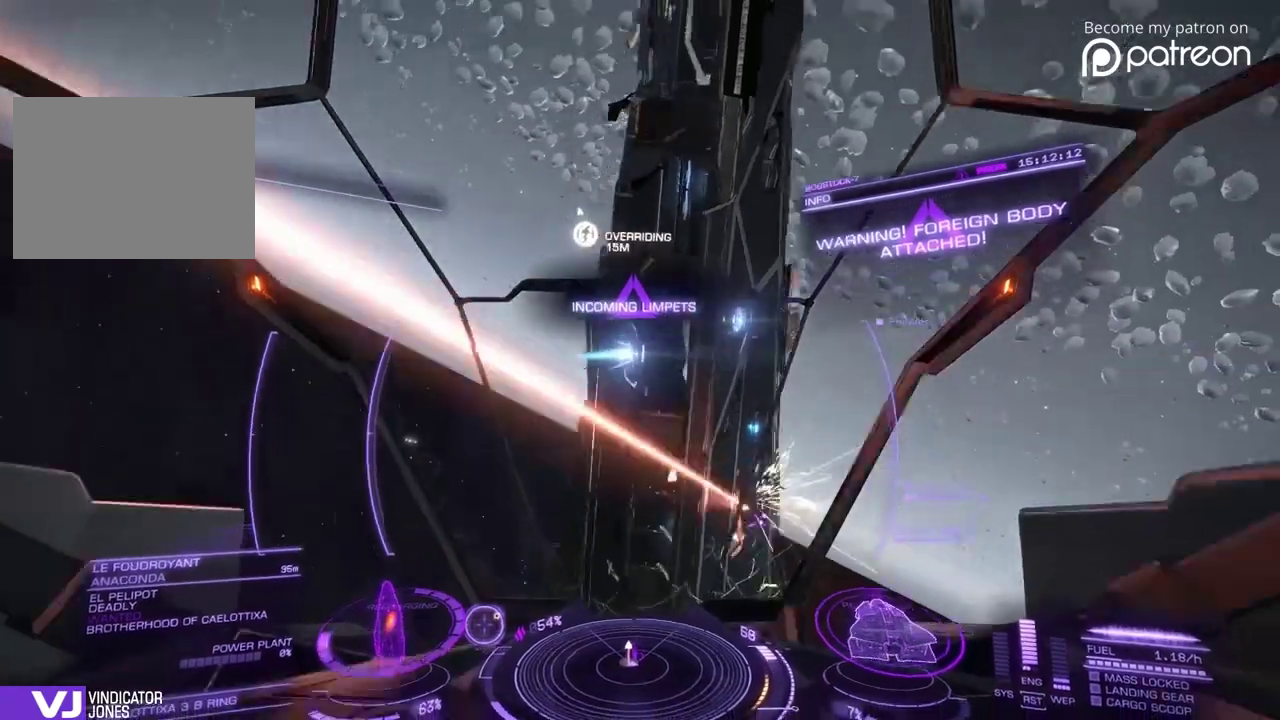
{"dt_ms": 400, "buttons": ["DPAD_DOWN"], "left_stick": "down"}